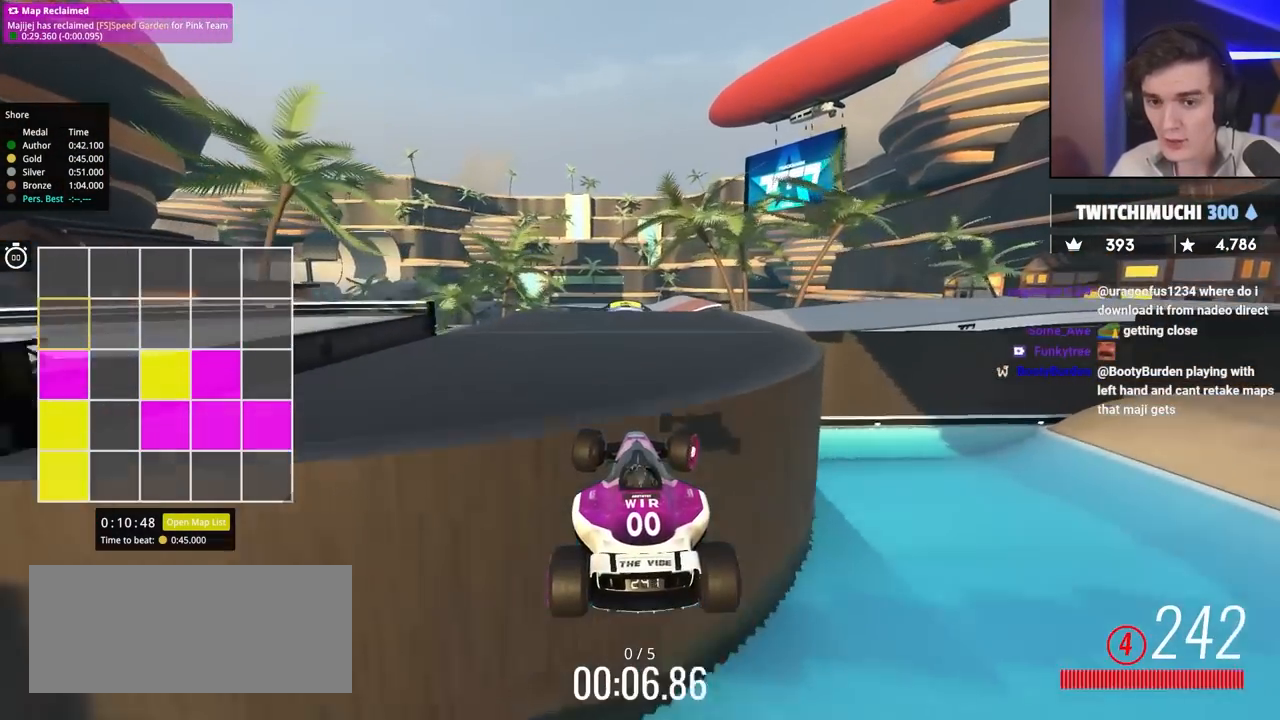
Gameplay with keyboard; each line is a JSON object with the keys held at the frame after it. "events" lists presses ("down") and releases ("up") of "brake", "down", "left", "right" and "up" between this image and that frame as [ms after this image, input, new state], when the widget could be followed in between. No other keys are recorded. Mouse input is not recorded. Key names are as the overlay labels them; some are game actions (e.g. jump) rather than physical keys.
{"keys": ["up"], "events": []}
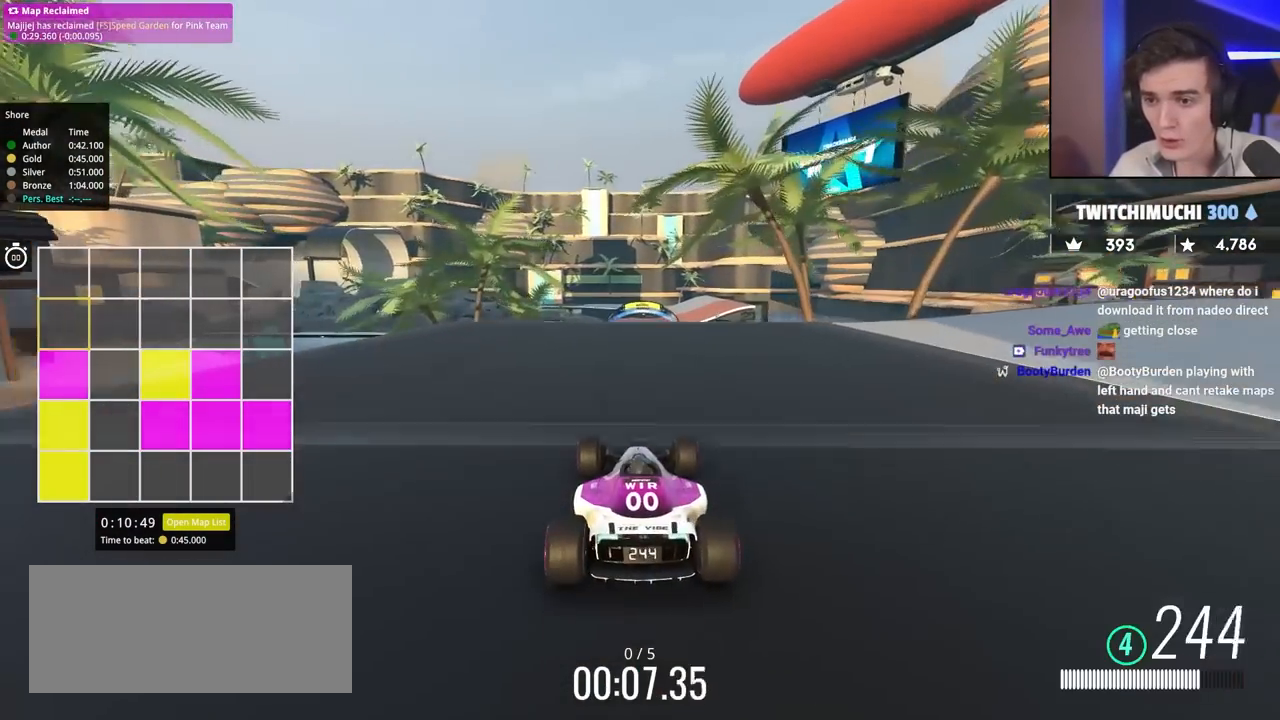
{"keys": ["up"], "events": [[67, "right", "down"], [150, "right", "up"], [300, "left", "down"], [350, "left", "up"]]}
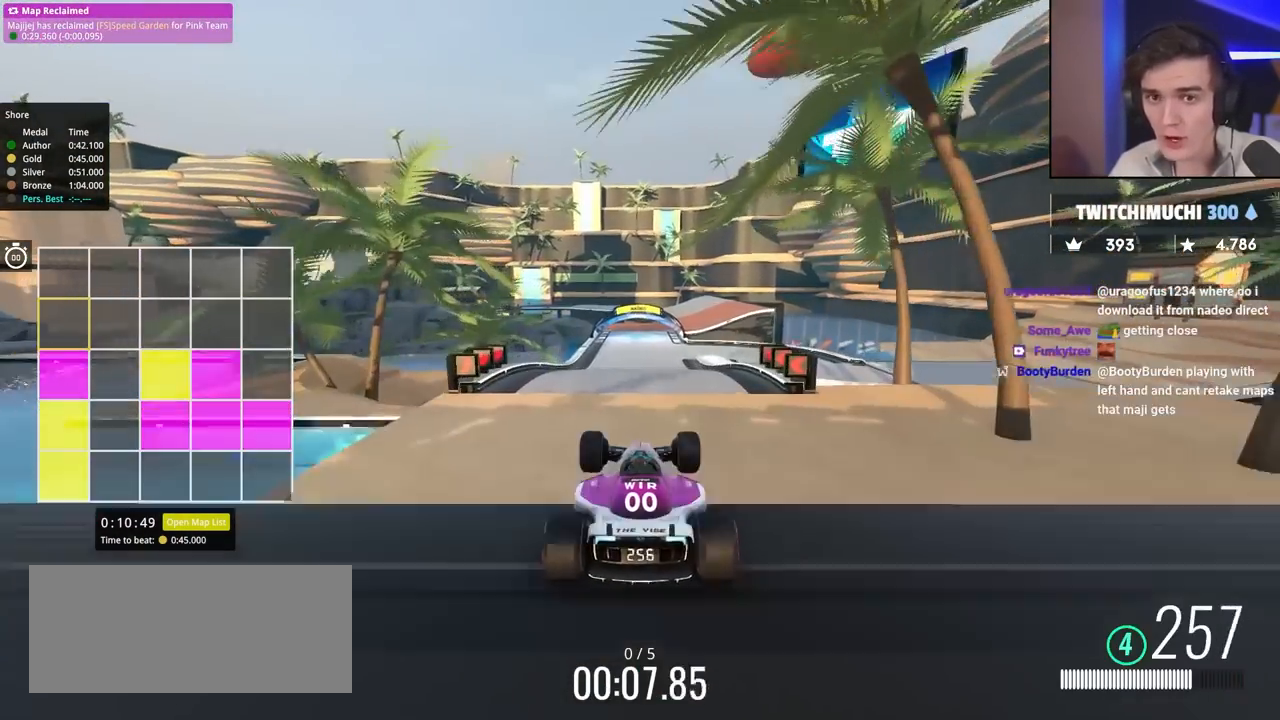
{"keys": ["up"], "events": []}
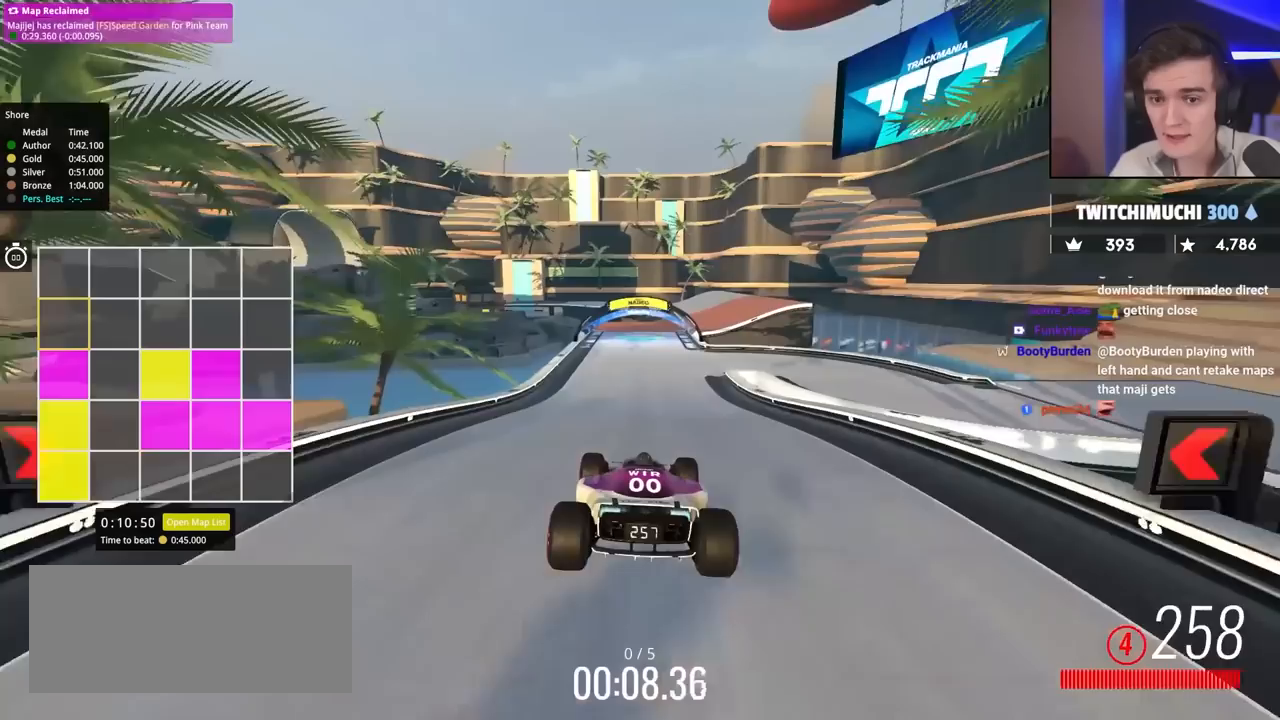
{"keys": ["up"], "events": []}
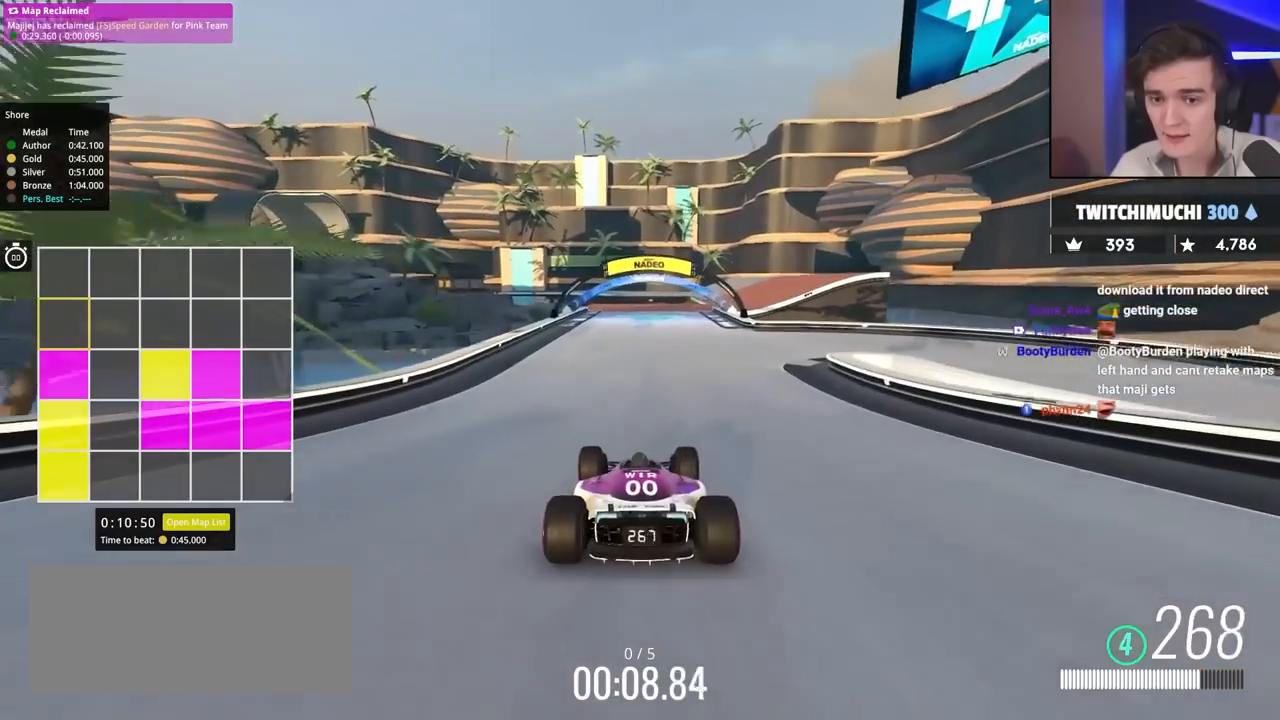
{"keys": ["up"], "events": [[83, "right", "down"], [217, "right", "up"], [300, "right", "down"], [450, "right", "up"]]}
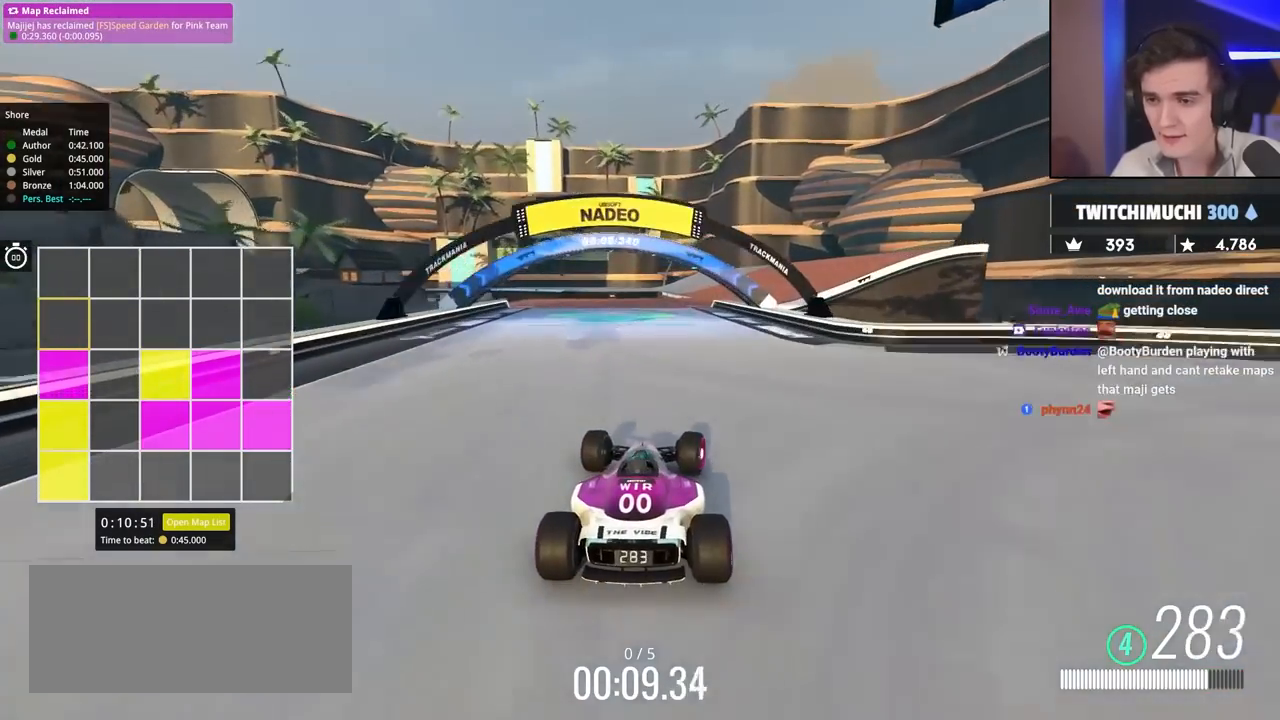
{"keys": [], "events": [[50, "up", "up"]]}